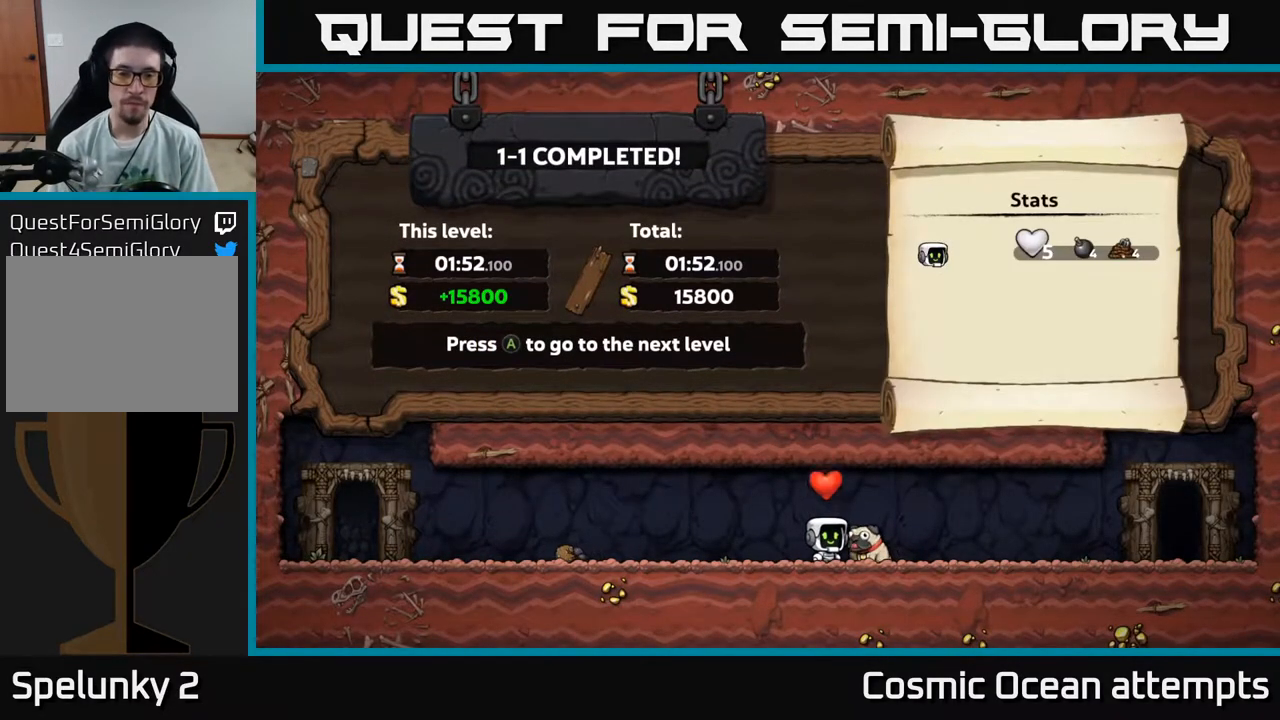
Gameplay with a controller (Xbox layout); each line is a JSON object with the inputs held at the frame after it. "events" lists button and stick changes between this image and that frame as [ms after this image, input, new state], when the widget could be followed in between. Not read: left_stick.
{"buttons": [], "right_stick": "center", "events": [[350, "A", "down"], [433, "A", "up"]]}
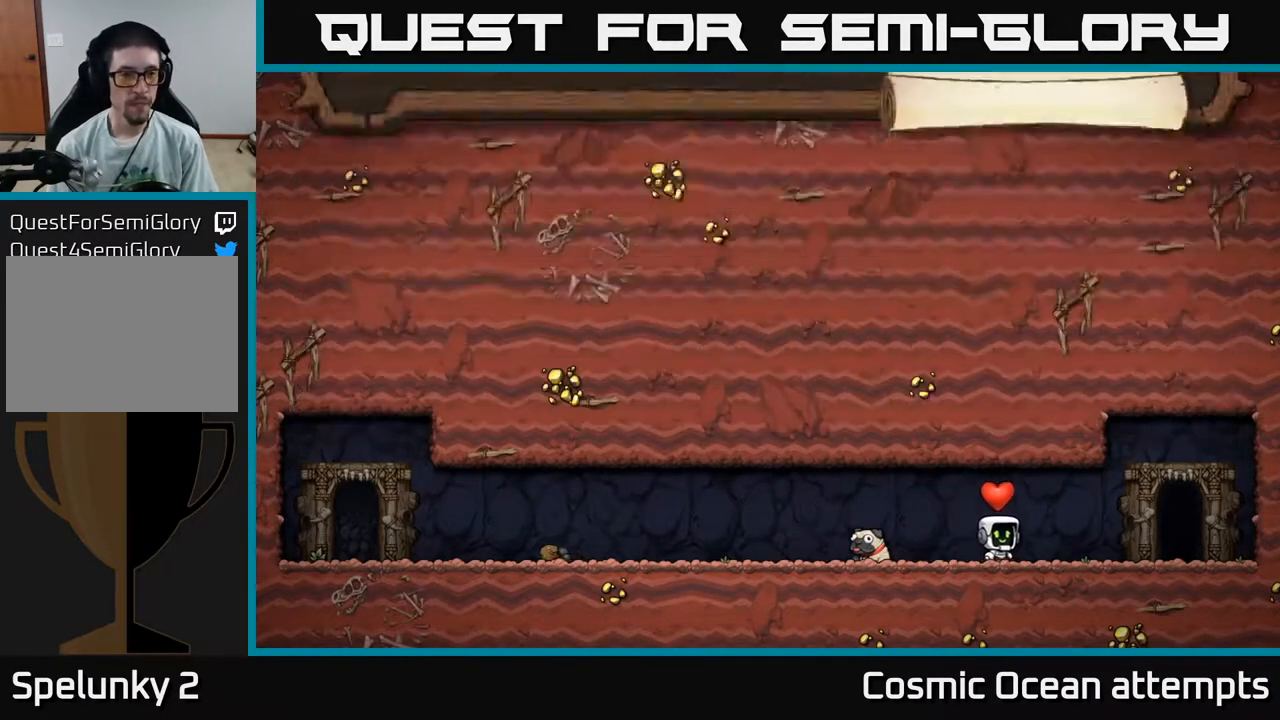
{"buttons": [], "right_stick": "center", "events": []}
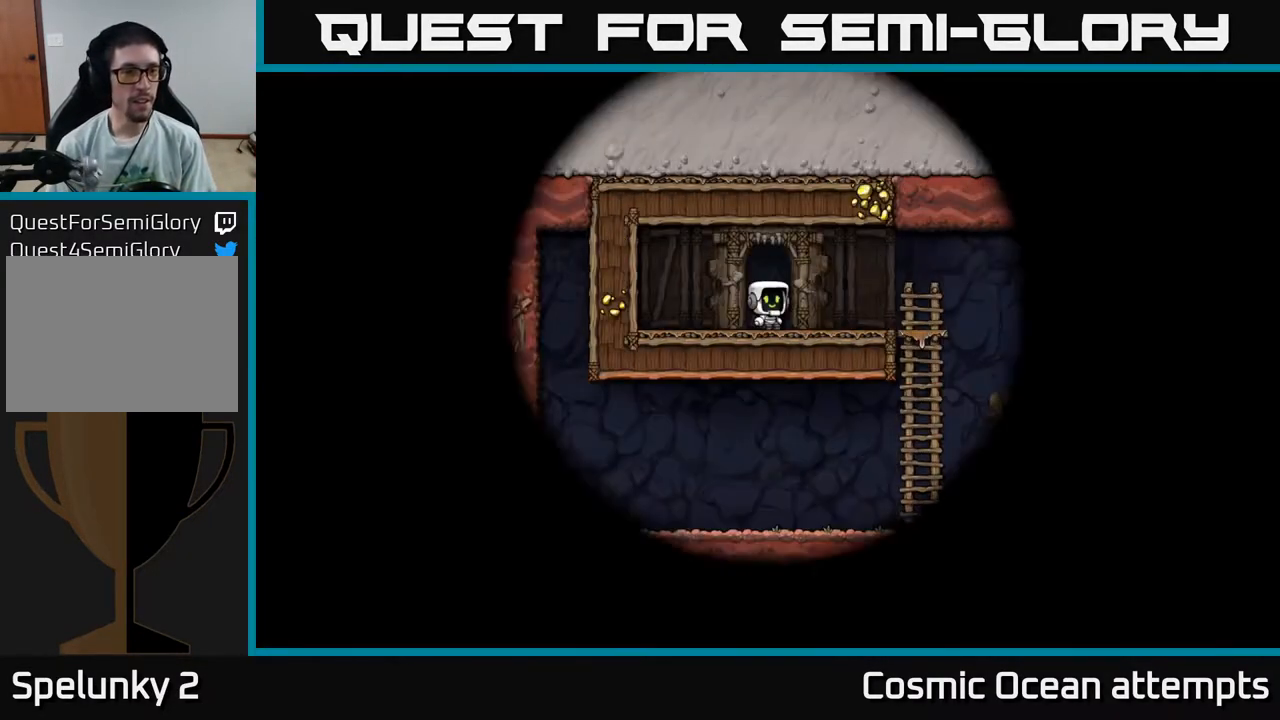
{"buttons": ["DPAD_RIGHT"], "right_stick": "center", "events": [[450, "DPAD_RIGHT", "down"]]}
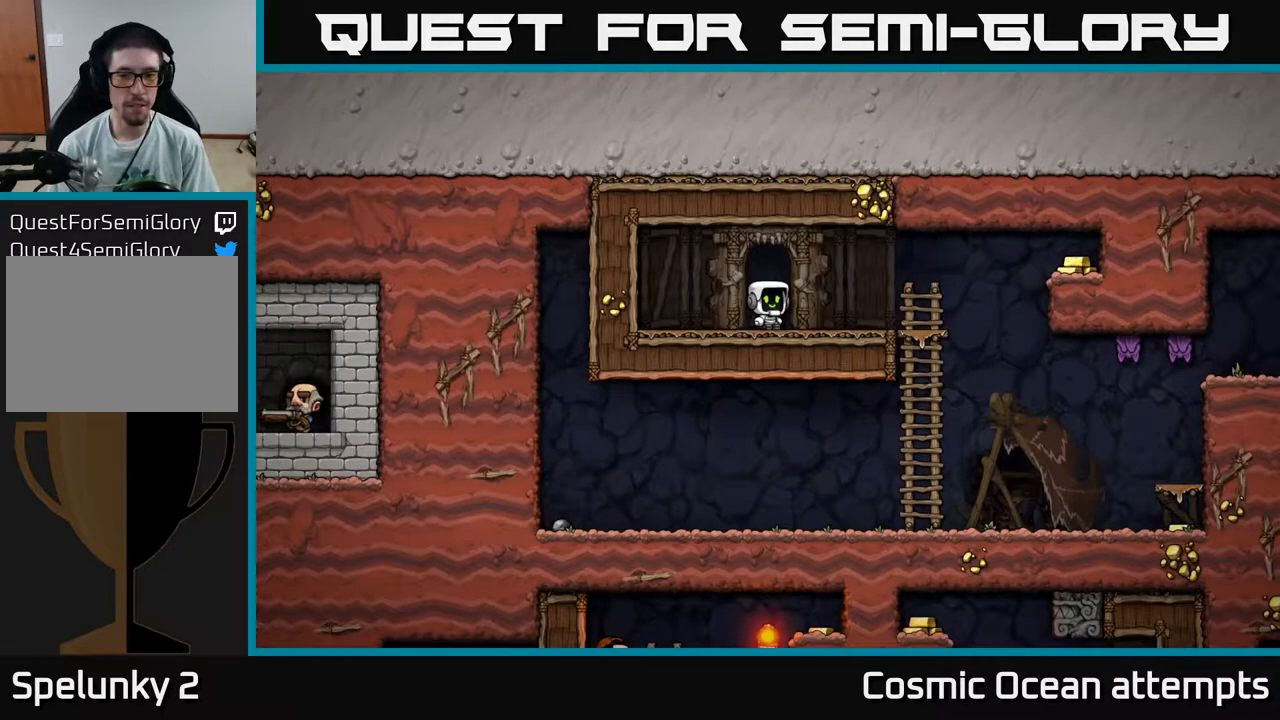
{"buttons": ["A", "DPAD_RIGHT"], "right_stick": "center", "events": [[467, "A", "down"]]}
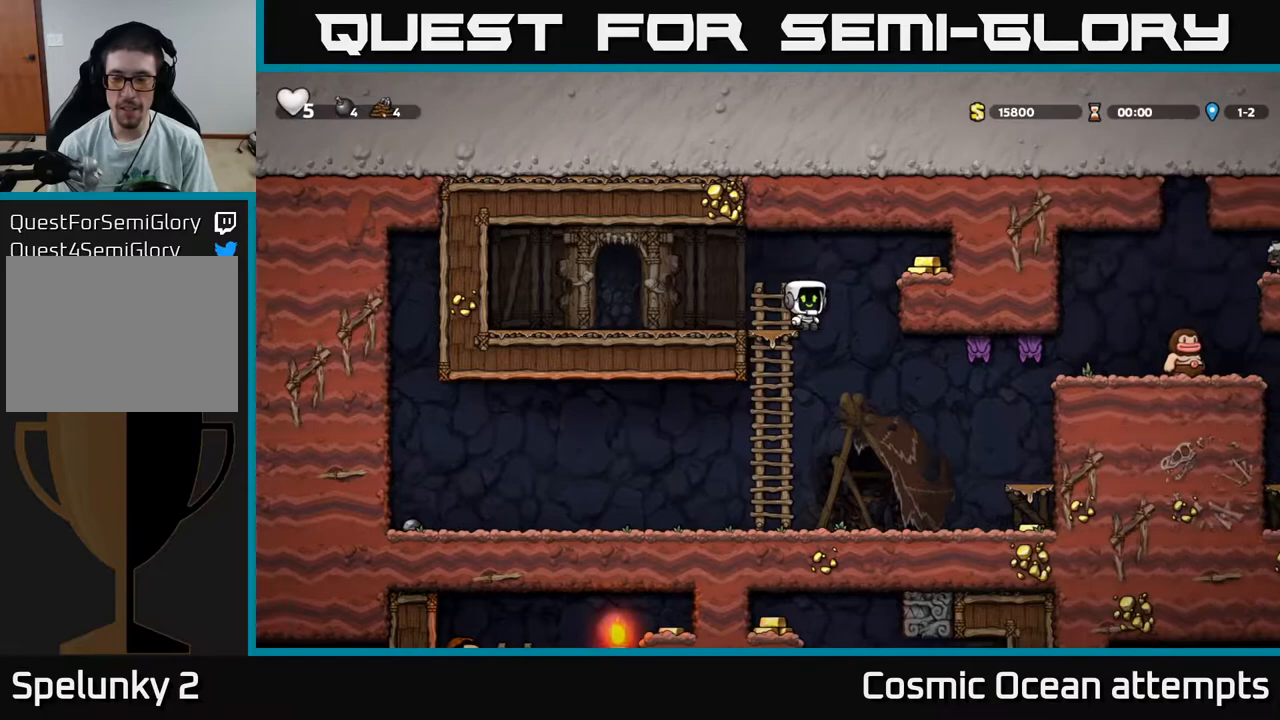
{"buttons": ["DPAD_LEFT"], "right_stick": "center", "events": [[167, "A", "up"], [283, "DPAD_RIGHT", "up"], [317, "DPAD_LEFT", "down"]]}
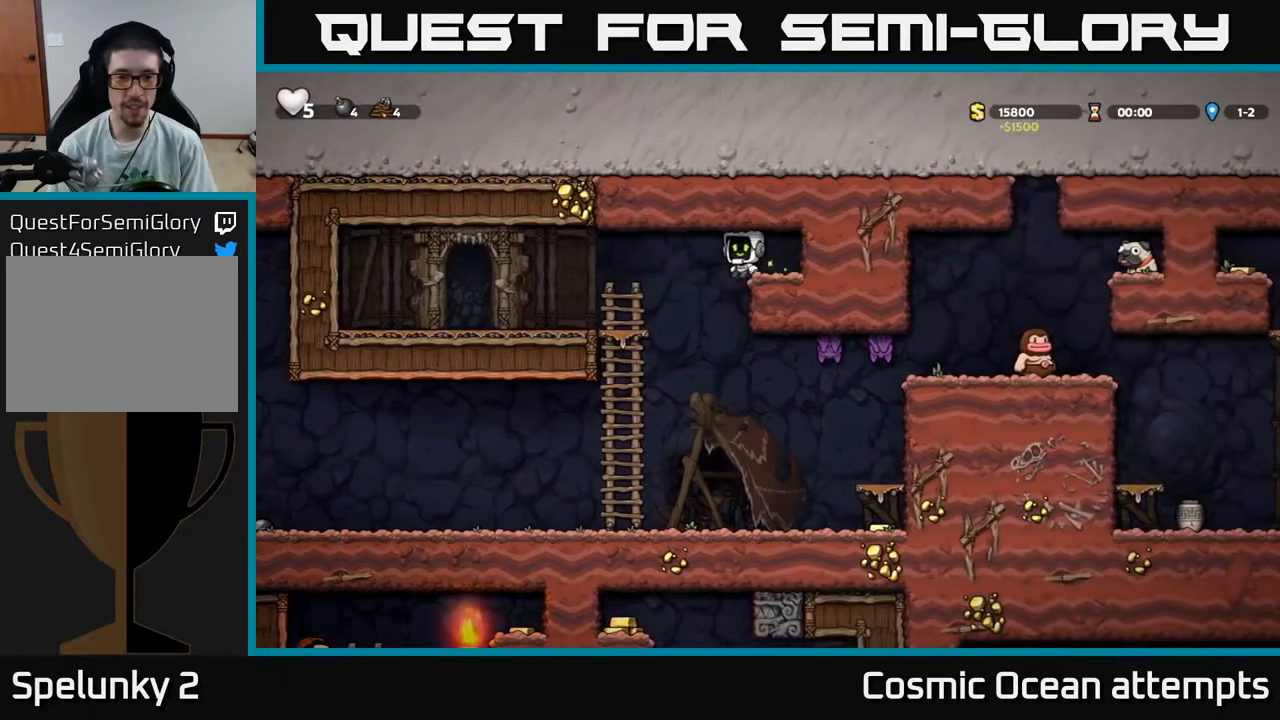
{"buttons": [], "right_stick": "center", "events": [[183, "DPAD_LEFT", "up"], [217, "DPAD_DOWN", "down"], [317, "A", "down"], [433, "A", "up"], [433, "DPAD_DOWN", "up"]]}
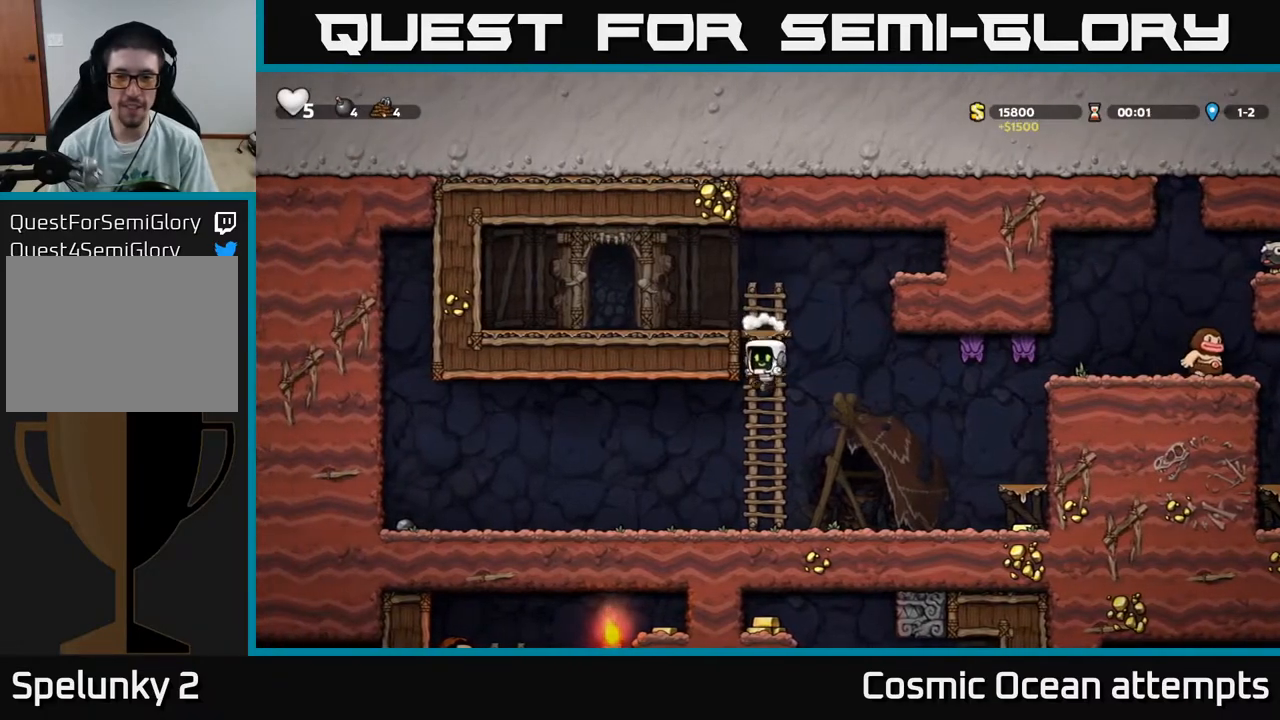
{"buttons": ["DPAD_RIGHT"], "right_stick": "center", "events": [[33, "DPAD_RIGHT", "down"]]}
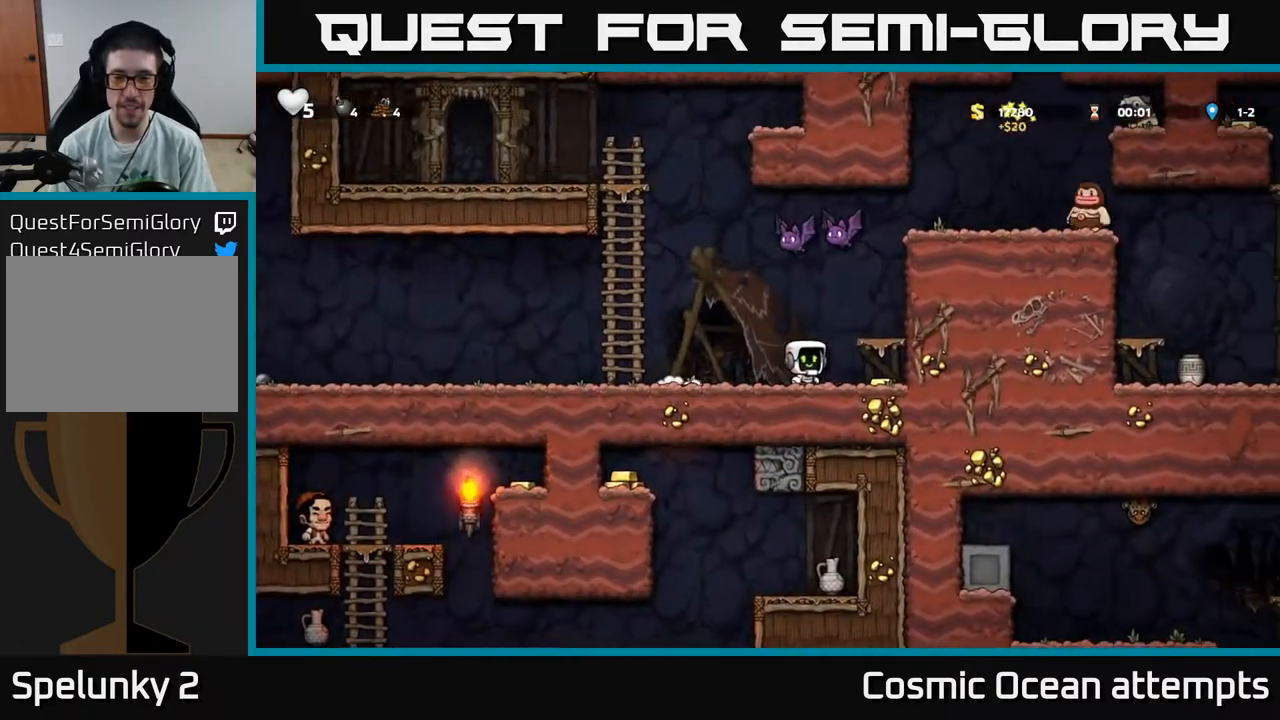
{"buttons": ["DPAD_LEFT"], "right_stick": "center", "events": [[133, "DPAD_RIGHT", "up"], [183, "DPAD_LEFT", "down"]]}
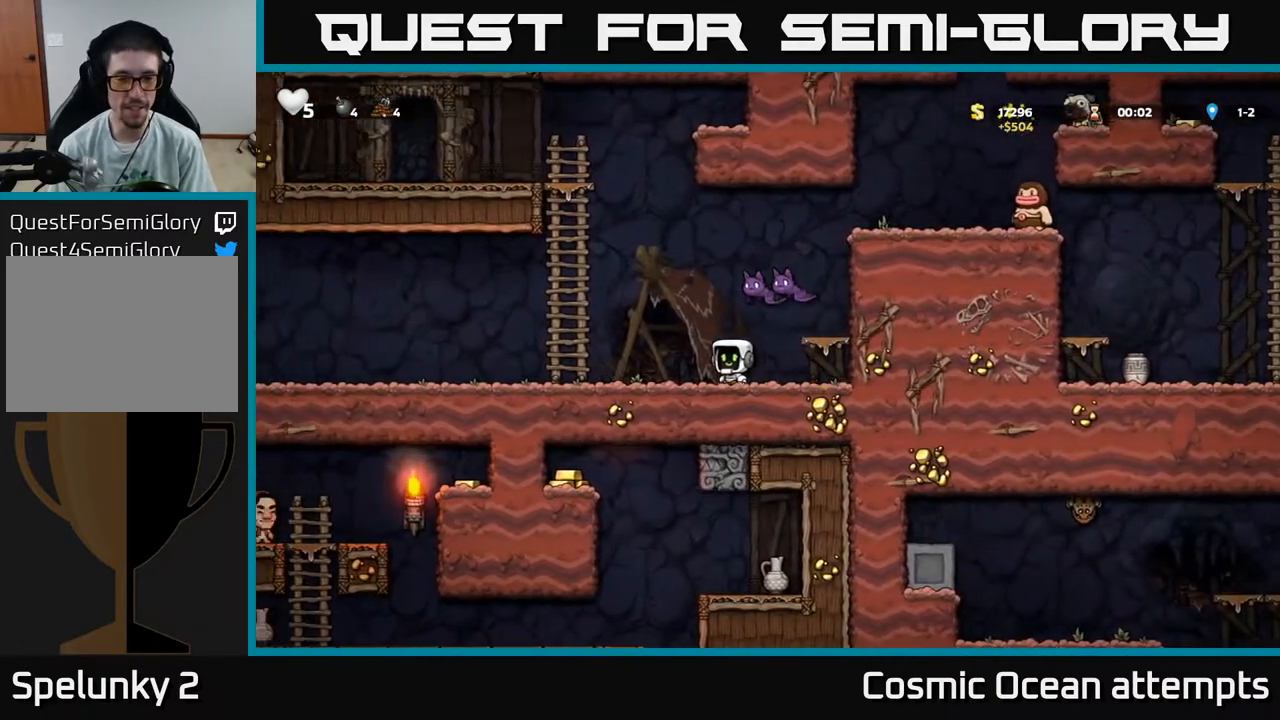
{"buttons": [], "right_stick": "center", "events": [[483, "DPAD_LEFT", "up"]]}
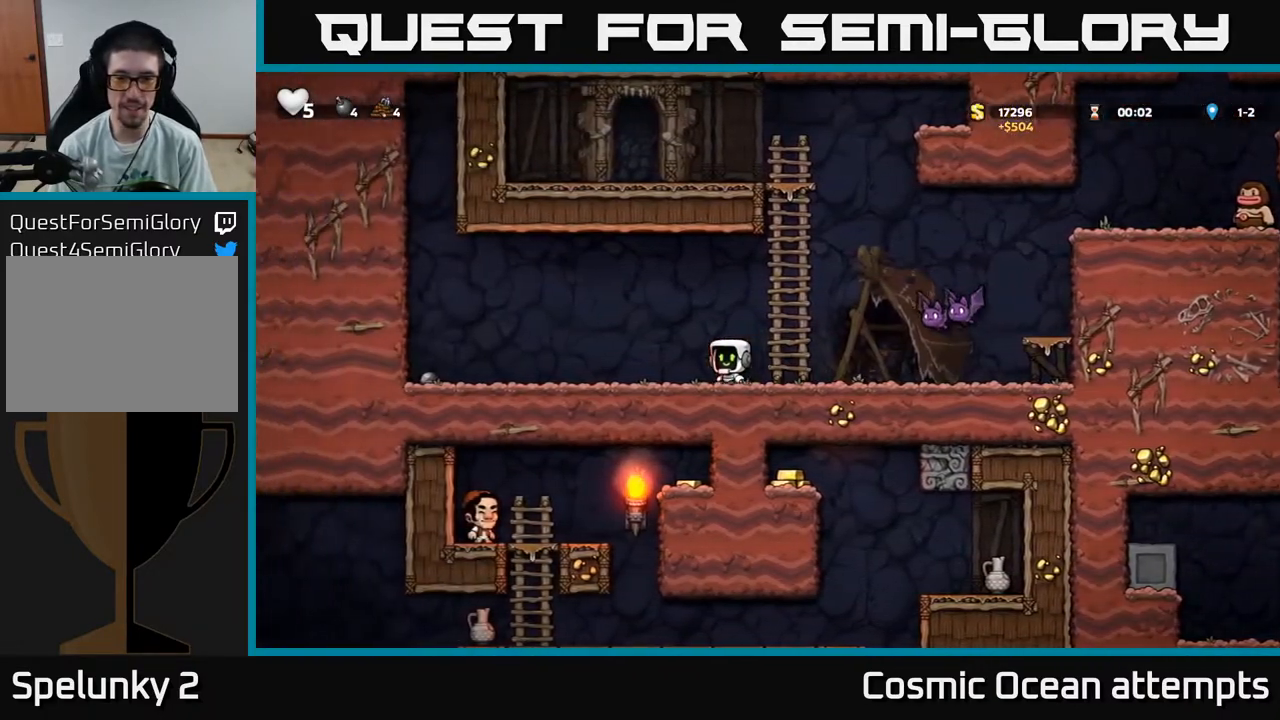
{"buttons": ["DPAD_LEFT"], "right_stick": "center", "events": [[17, "DPAD_RIGHT", "down"], [150, "A", "down"], [167, "X", "down"], [250, "A", "up"], [250, "X", "up"], [400, "DPAD_RIGHT", "up"], [417, "DPAD_LEFT", "down"]]}
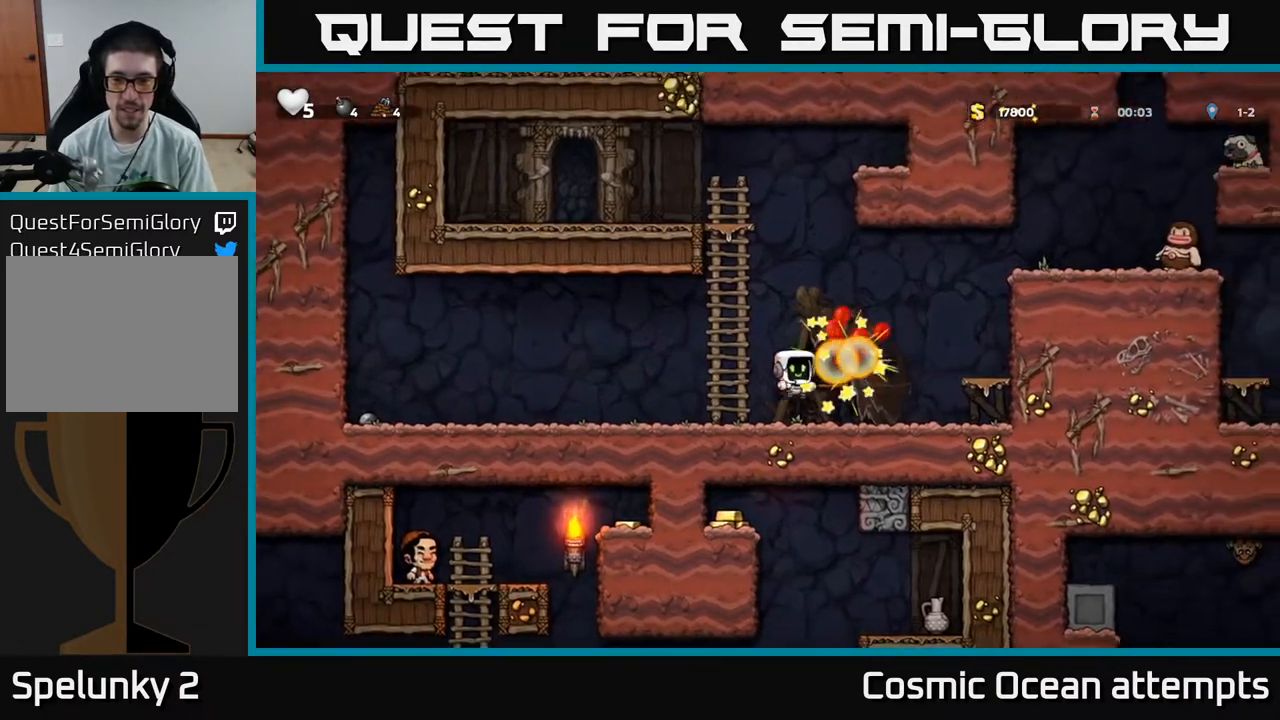
{"buttons": ["DPAD_RIGHT"], "right_stick": "center", "events": [[150, "DPAD_LEFT", "up"], [200, "DPAD_RIGHT", "down"]]}
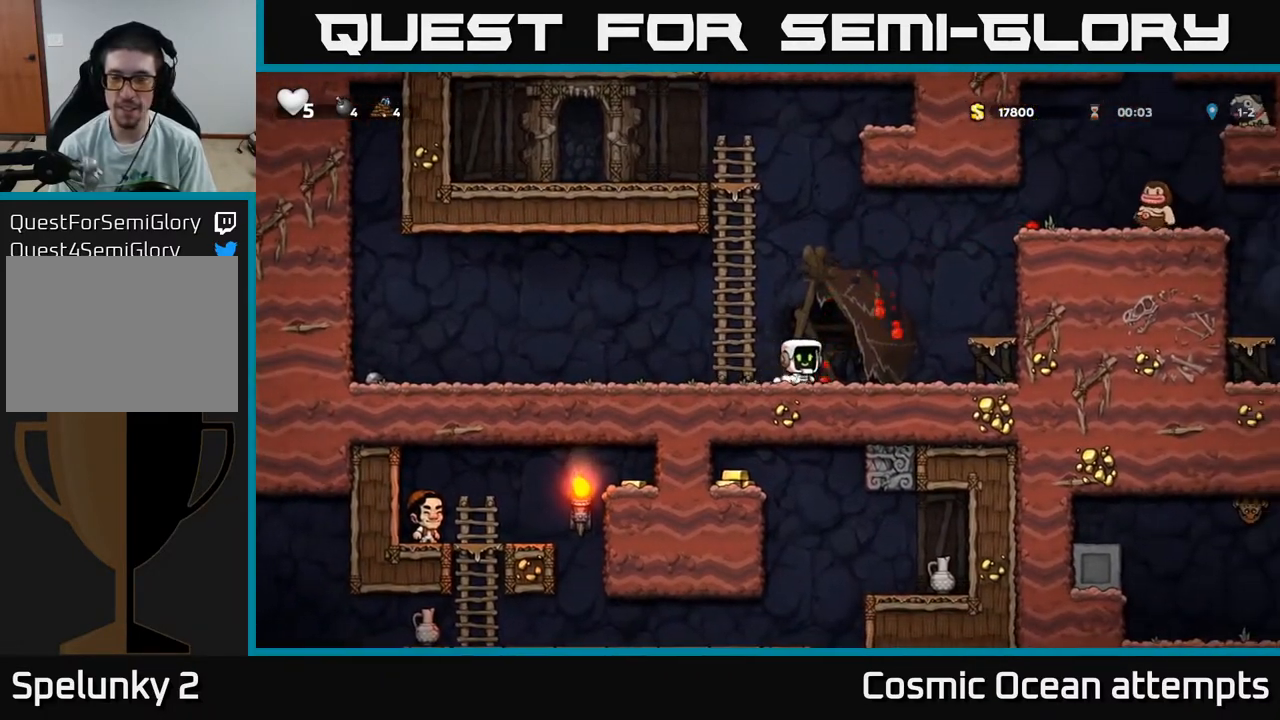
{"buttons": ["A"], "right_stick": "center", "events": [[33, "A", "down"], [217, "A", "up"], [433, "DPAD_RIGHT", "up"], [483, "A", "down"]]}
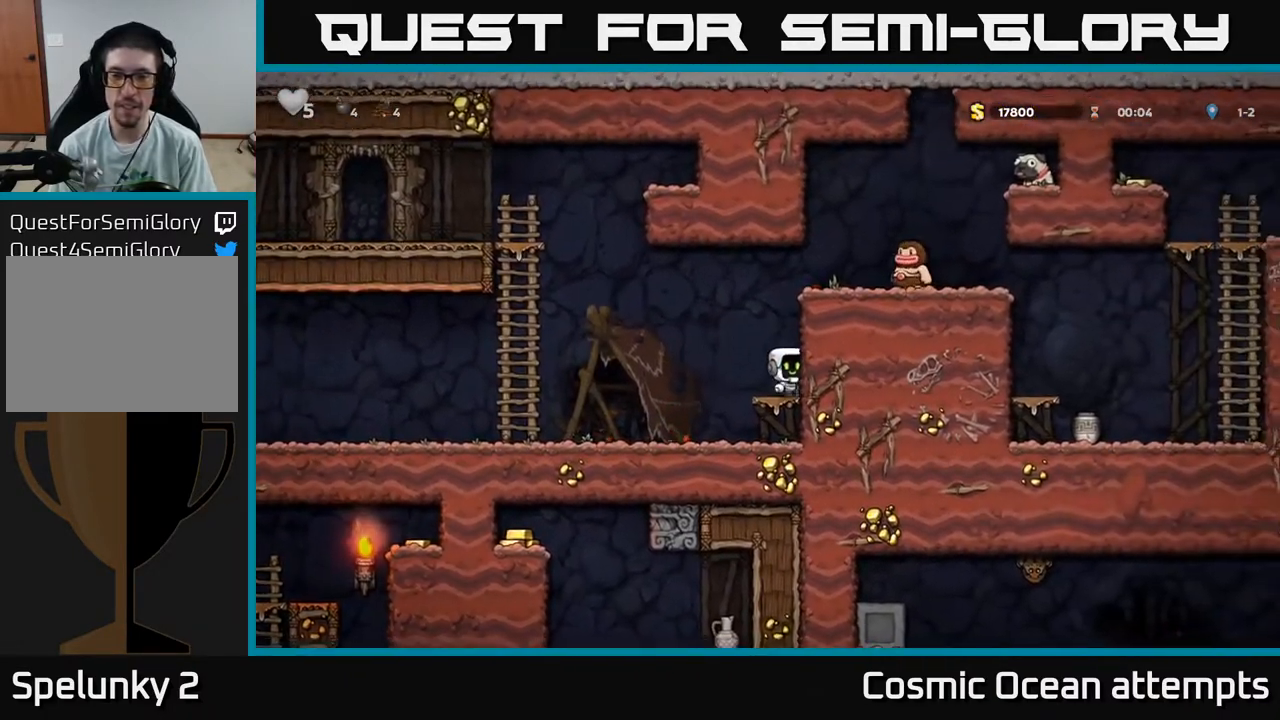
{"buttons": [], "right_stick": "center", "events": [[167, "A", "up"], [217, "DPAD_RIGHT", "down"], [317, "DPAD_RIGHT", "up"]]}
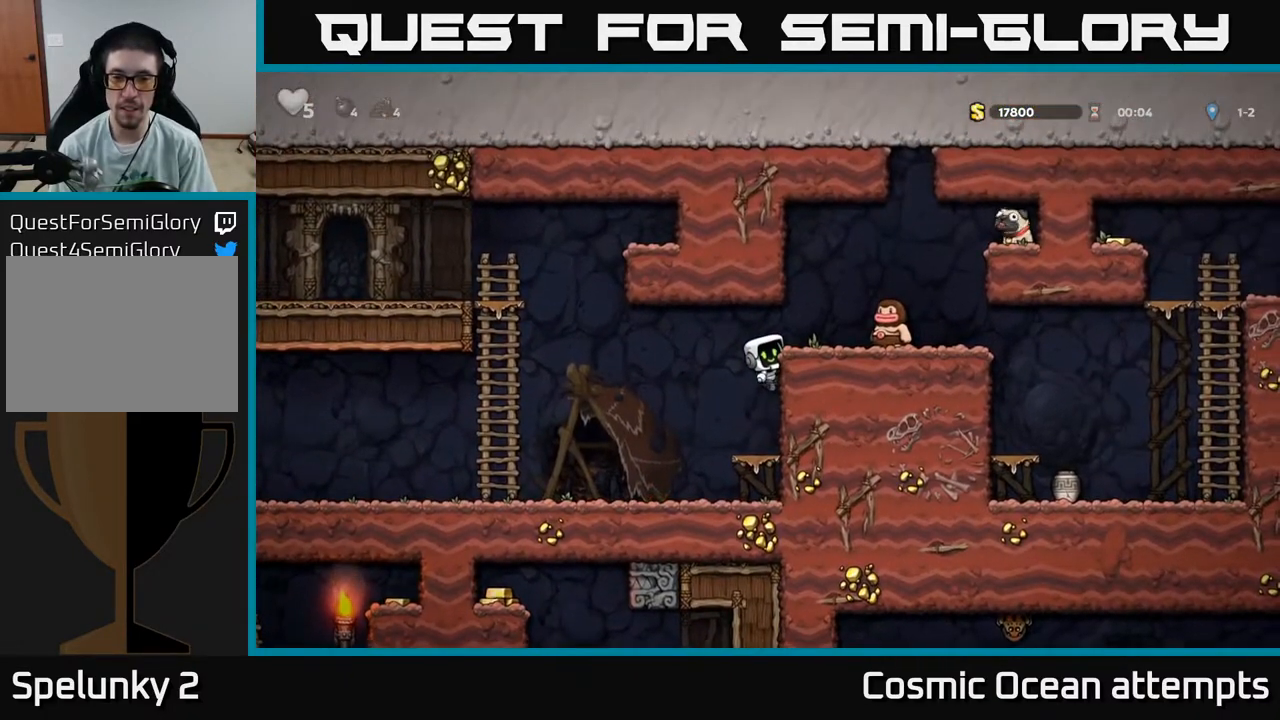
{"buttons": ["DPAD_RIGHT"], "right_stick": "center", "events": [[83, "A", "down"], [100, "X", "down"], [117, "DPAD_RIGHT", "down"], [167, "X", "up"], [183, "A", "up"], [250, "DPAD_RIGHT", "up"], [417, "DPAD_RIGHT", "down"]]}
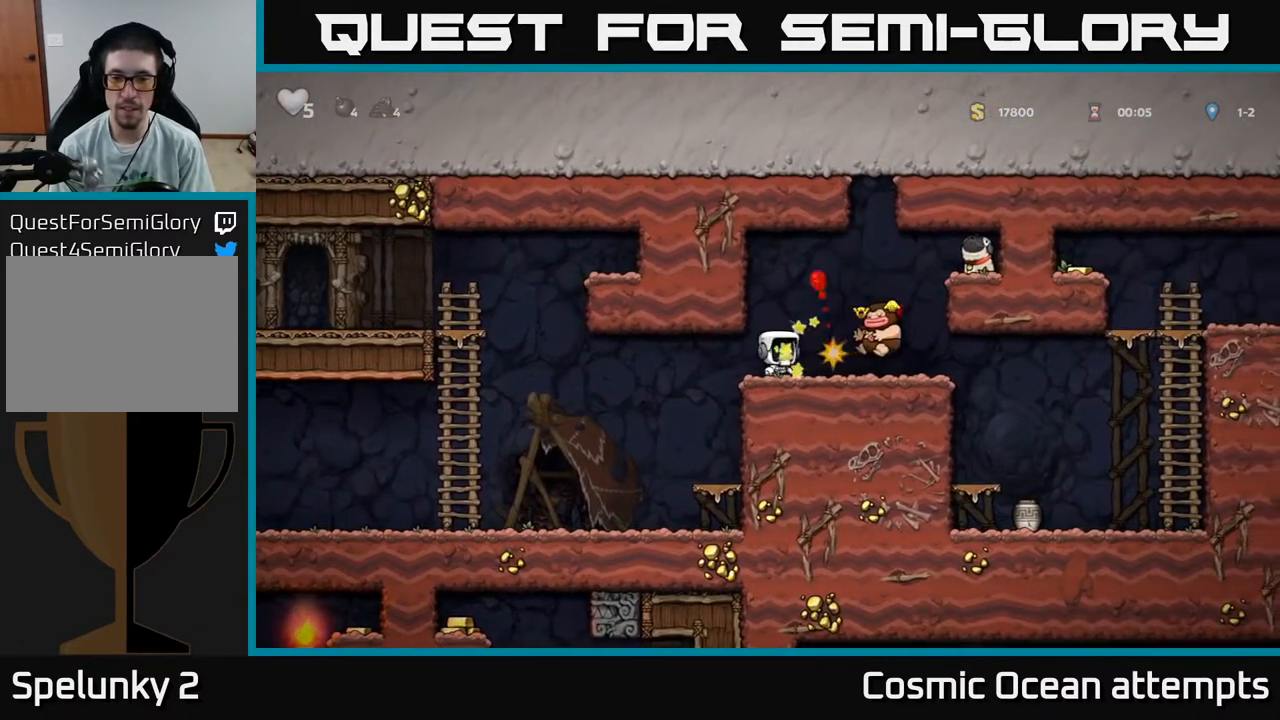
{"buttons": ["A", "DPAD_RIGHT"], "right_stick": "center", "events": [[117, "A", "down"], [283, "A", "up"], [450, "A", "down"]]}
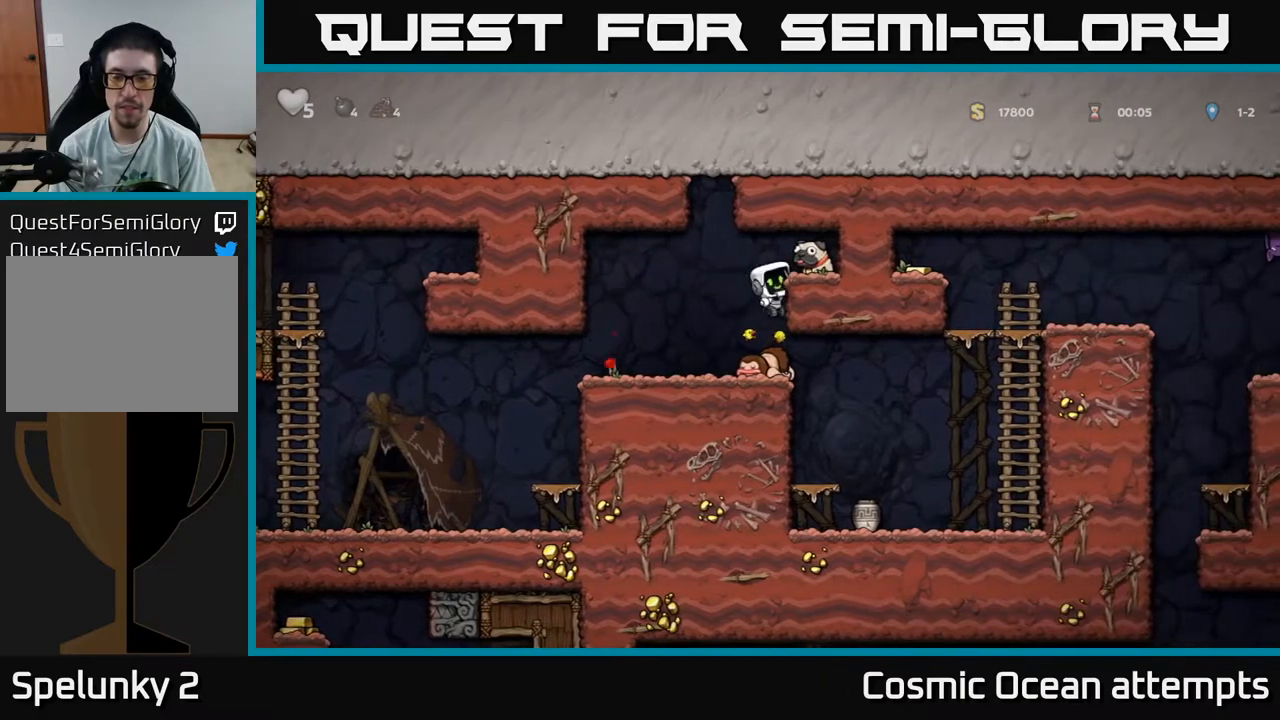
{"buttons": ["DPAD_LEFT"], "right_stick": "center", "events": [[50, "A", "up"], [167, "DPAD_RIGHT", "up"], [233, "DPAD_DOWN", "down"], [350, "X", "down"], [383, "DPAD_DOWN", "up"], [383, "DPAD_LEFT", "down"], [433, "X", "up"]]}
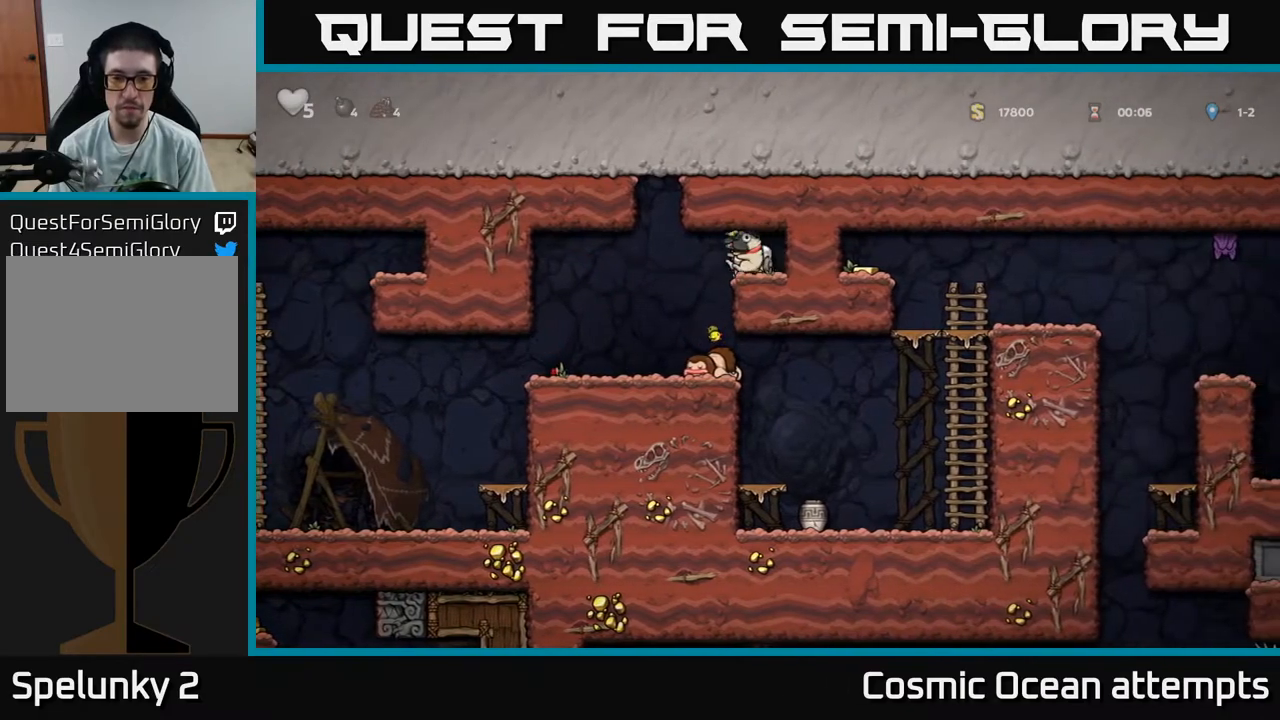
{"buttons": ["DPAD_RIGHT"], "right_stick": "center", "events": [[150, "DPAD_LEFT", "up"], [300, "DPAD_RIGHT", "down"]]}
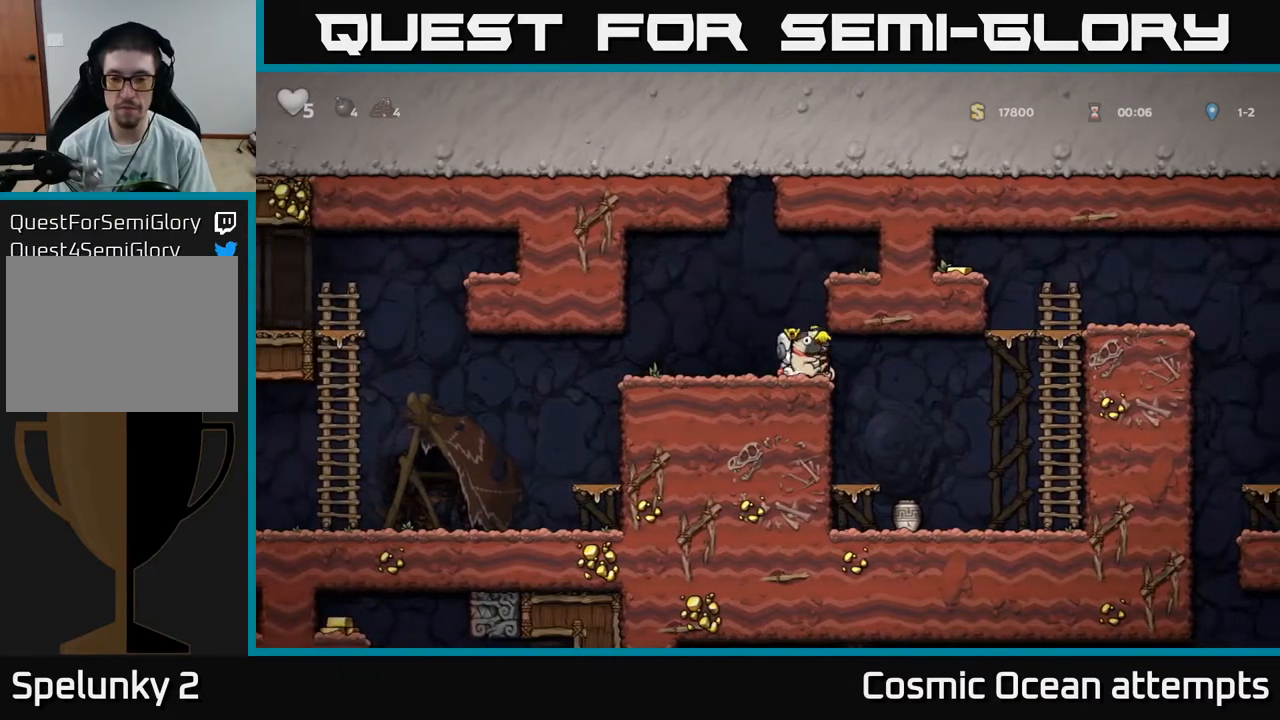
{"buttons": ["X", "DPAD_DOWN"], "right_stick": "center", "events": [[367, "DPAD_RIGHT", "up"], [383, "DPAD_LEFT", "down"], [433, "X", "down"], [500, "DPAD_DOWN", "down"], [500, "DPAD_LEFT", "up"]]}
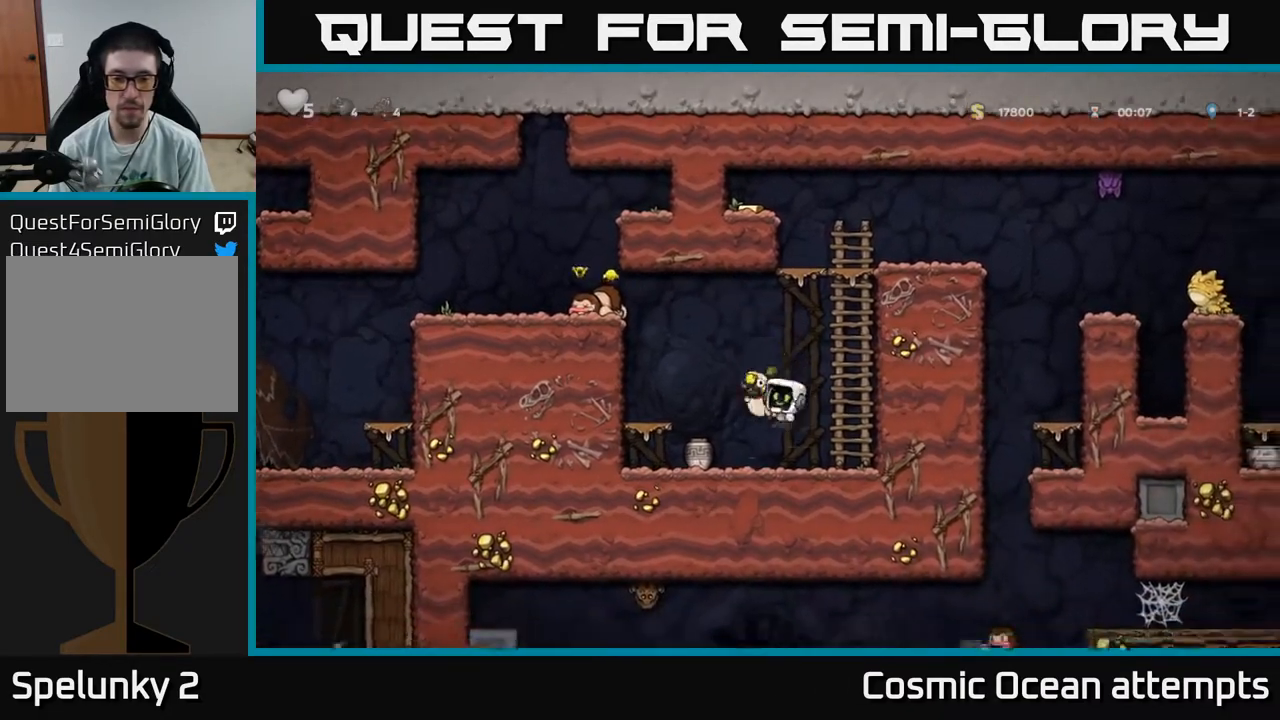
{"buttons": ["DPAD_LEFT"], "right_stick": "center", "events": [[33, "X", "up"], [100, "DPAD_DOWN", "up"], [400, "DPAD_LEFT", "down"]]}
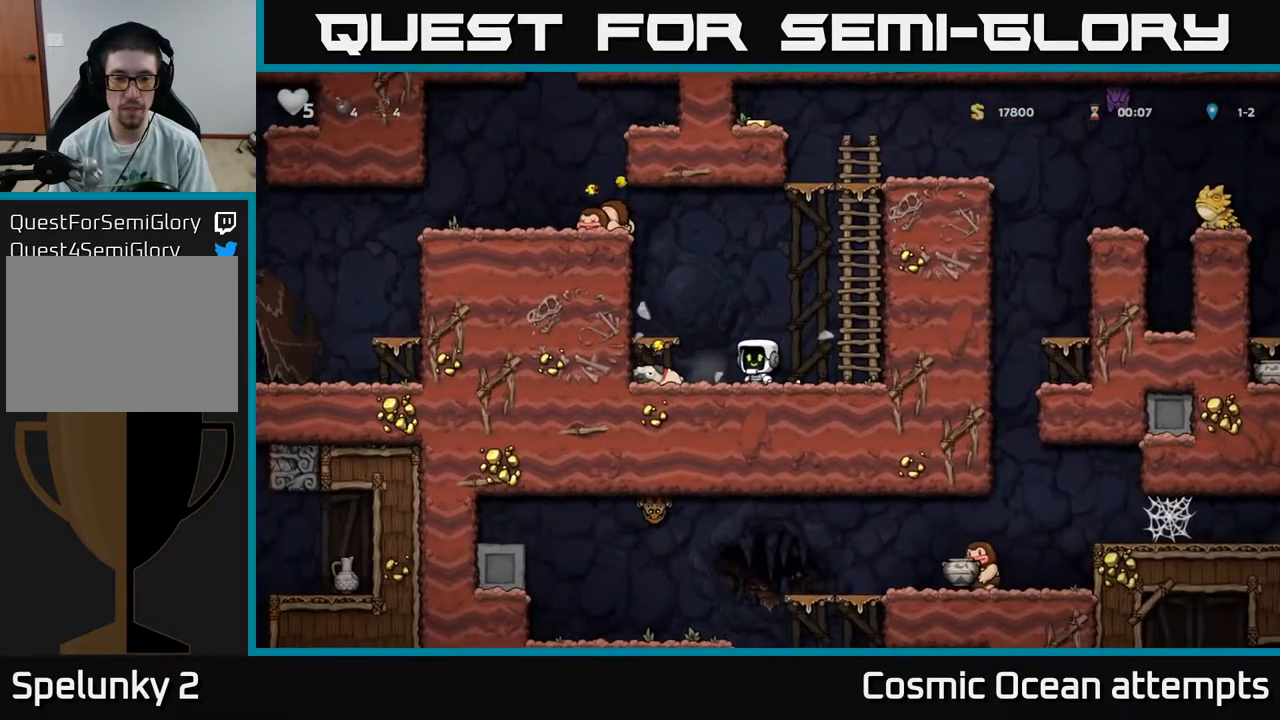
{"buttons": ["DPAD_RIGHT"], "right_stick": "center", "events": [[233, "DPAD_DOWN", "down"], [233, "DPAD_LEFT", "up"], [283, "DPAD_RIGHT", "down"], [283, "X", "down"], [317, "DPAD_DOWN", "up"], [383, "X", "up"]]}
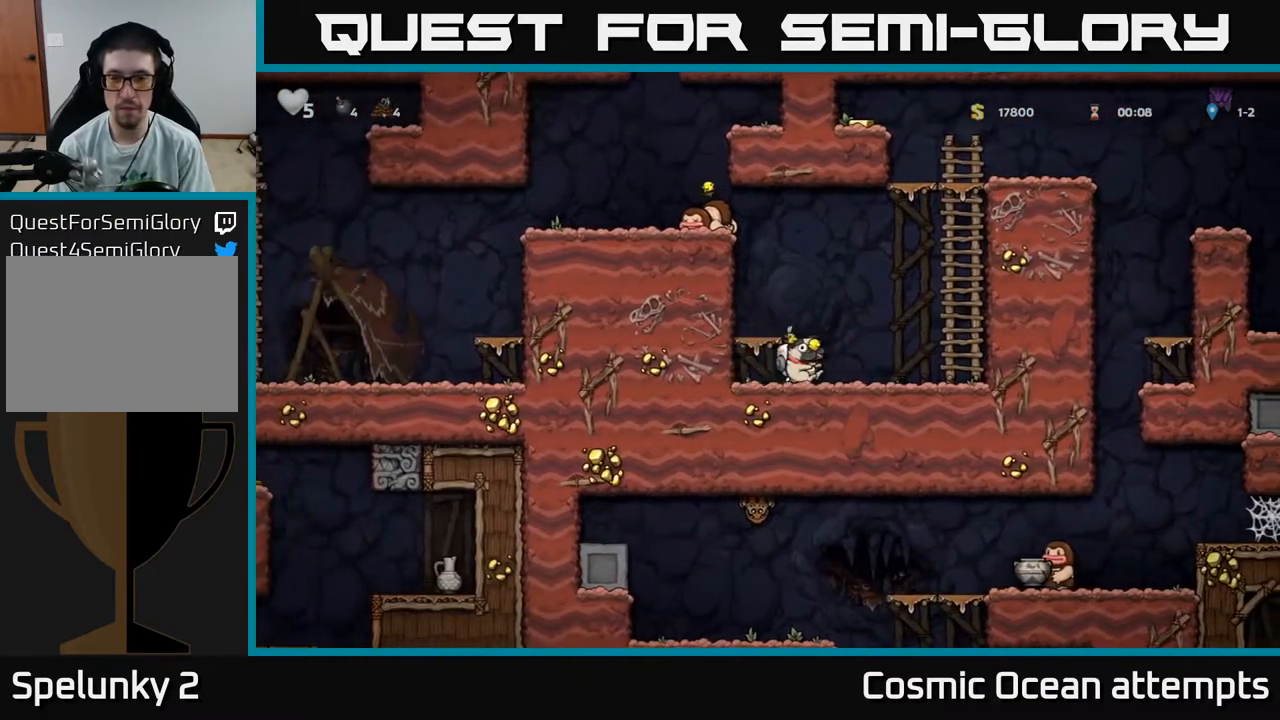
{"buttons": ["A", "DPAD_UP"], "right_stick": "center", "events": [[50, "A", "down"], [267, "A", "up"], [300, "DPAD_RIGHT", "up"], [300, "DPAD_UP", "down"], [367, "A", "down"]]}
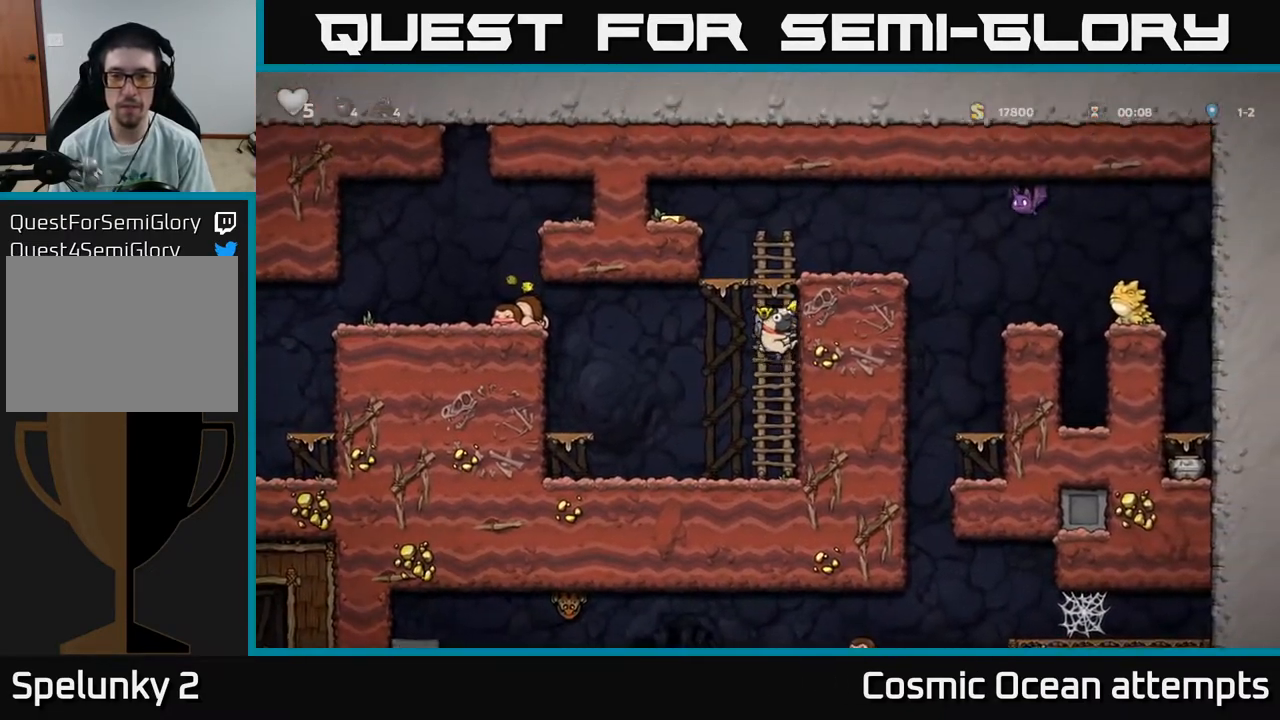
{"buttons": ["A", "DPAD_LEFT"], "right_stick": "center", "events": [[50, "A", "up"], [333, "A", "down"], [333, "DPAD_LEFT", "down"], [383, "DPAD_UP", "up"]]}
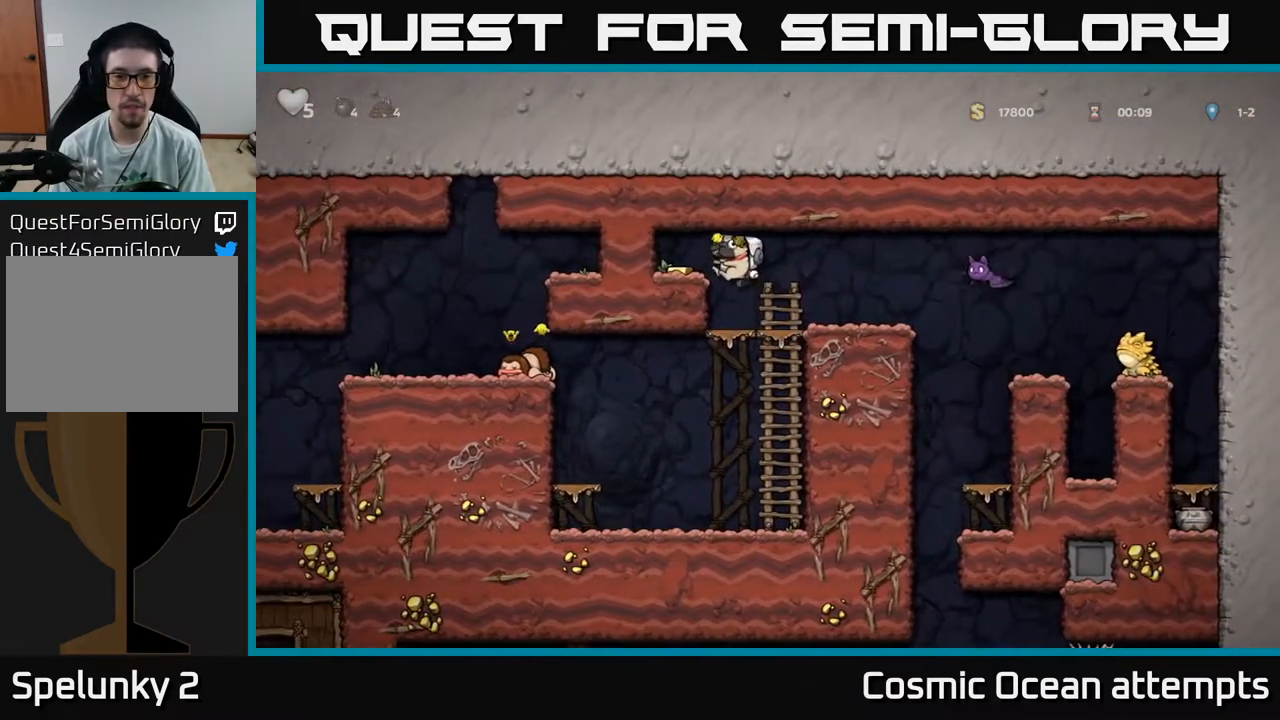
{"buttons": ["DPAD_RIGHT"], "right_stick": "center", "events": [[67, "A", "up"], [133, "DPAD_LEFT", "up"], [267, "DPAD_RIGHT", "down"]]}
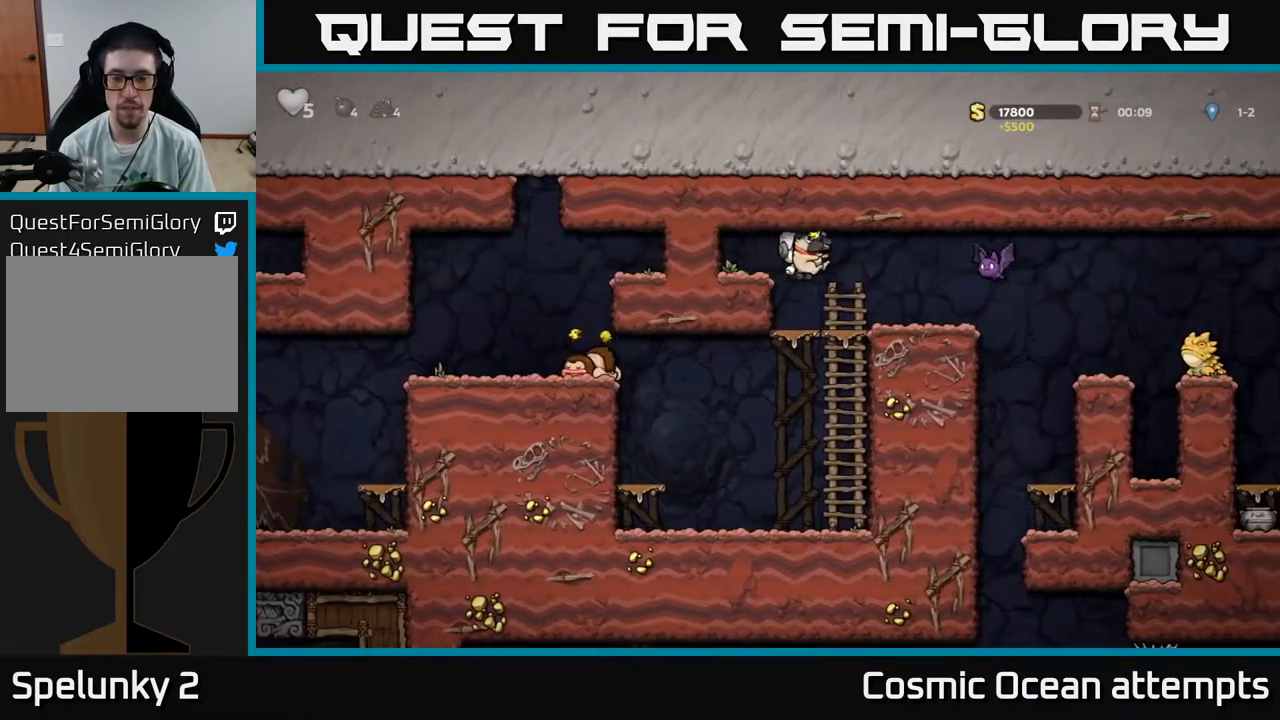
{"buttons": ["DPAD_LEFT"], "right_stick": "center", "events": [[50, "DPAD_RIGHT", "up"], [483, "DPAD_LEFT", "down"]]}
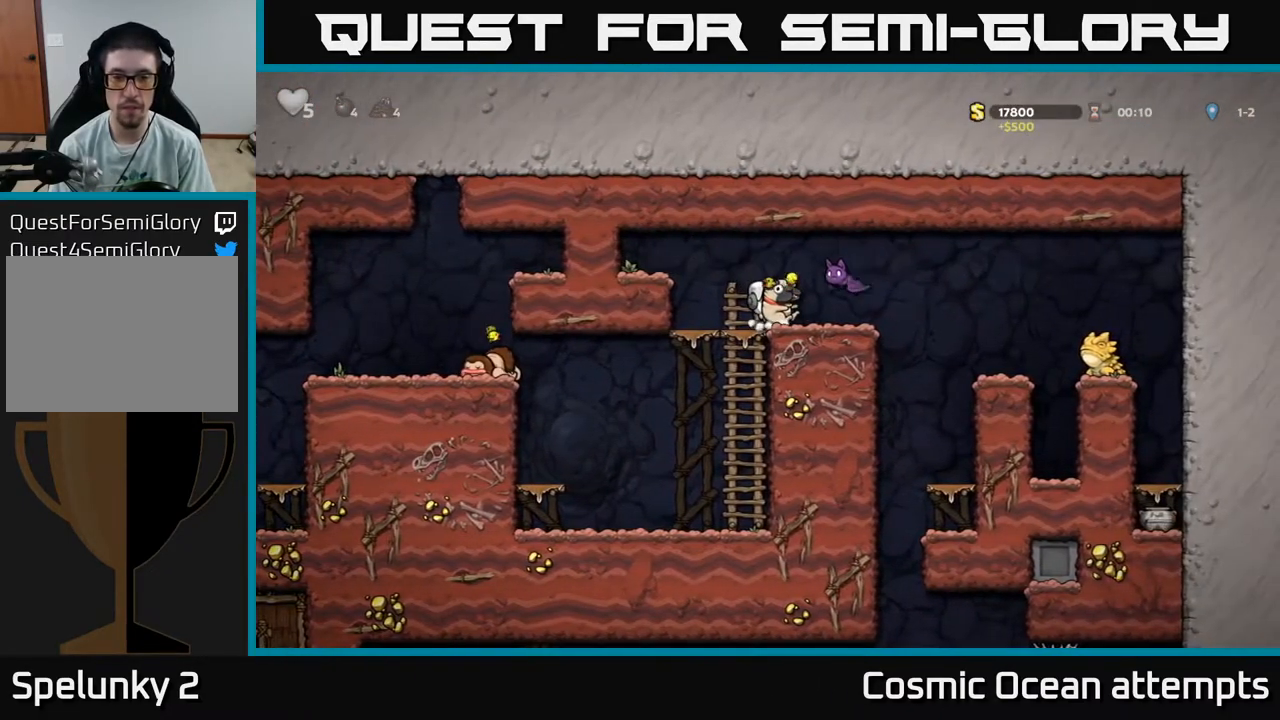
{"buttons": ["A"], "right_stick": "center", "events": [[150, "DPAD_LEFT", "up"], [500, "A", "down"]]}
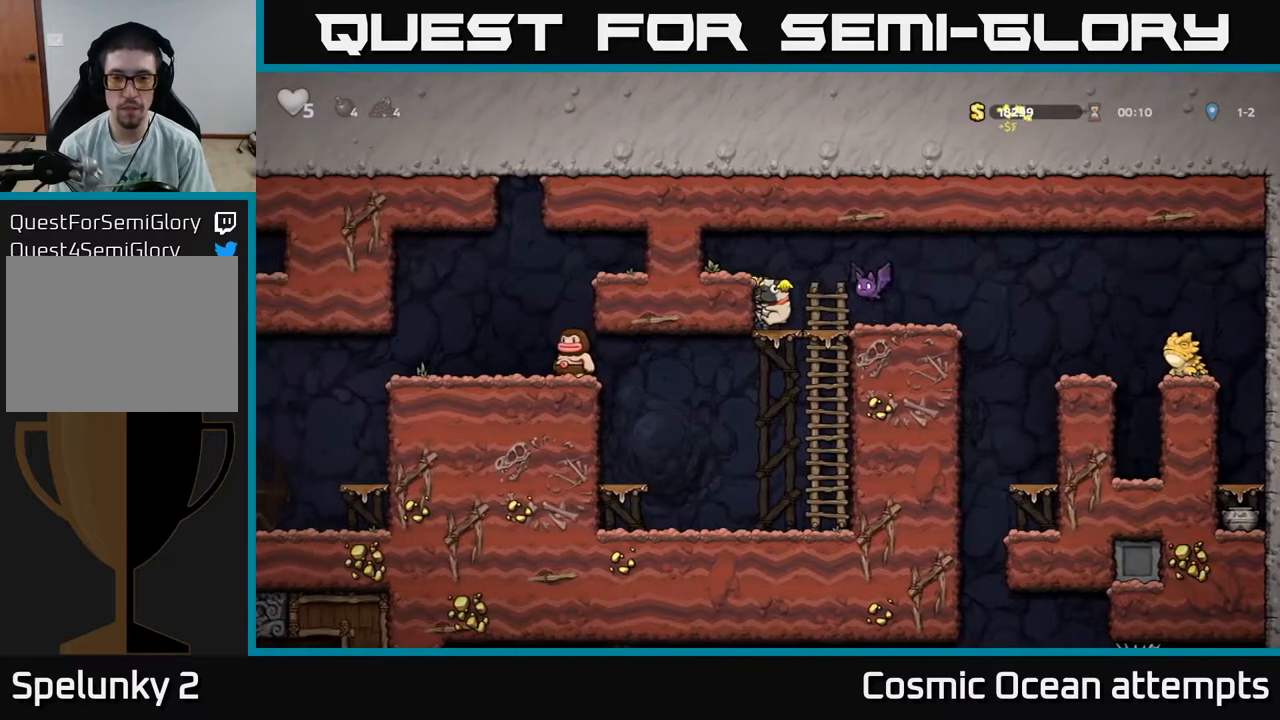
{"buttons": [], "right_stick": "center", "events": [[50, "DPAD_RIGHT", "down"], [233, "A", "up"], [383, "DPAD_RIGHT", "up"]]}
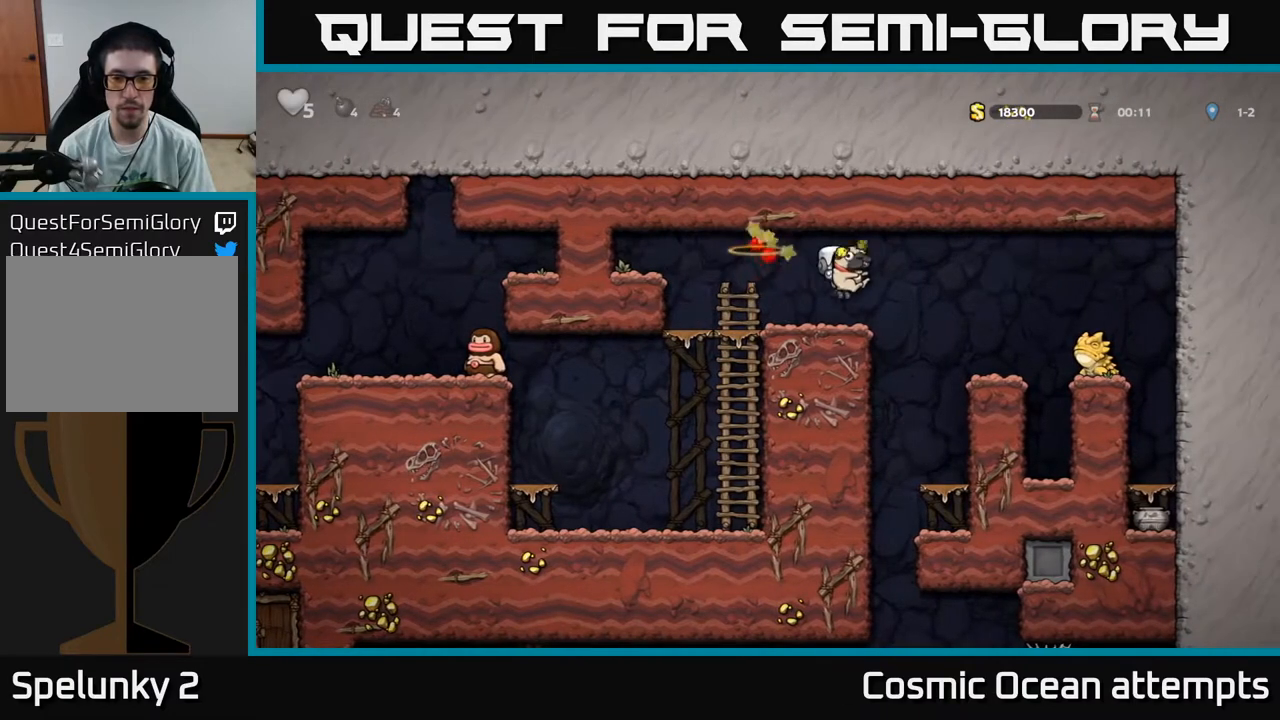
{"buttons": [], "right_stick": "center", "events": [[367, "DPAD_RIGHT", "down"], [483, "DPAD_RIGHT", "up"]]}
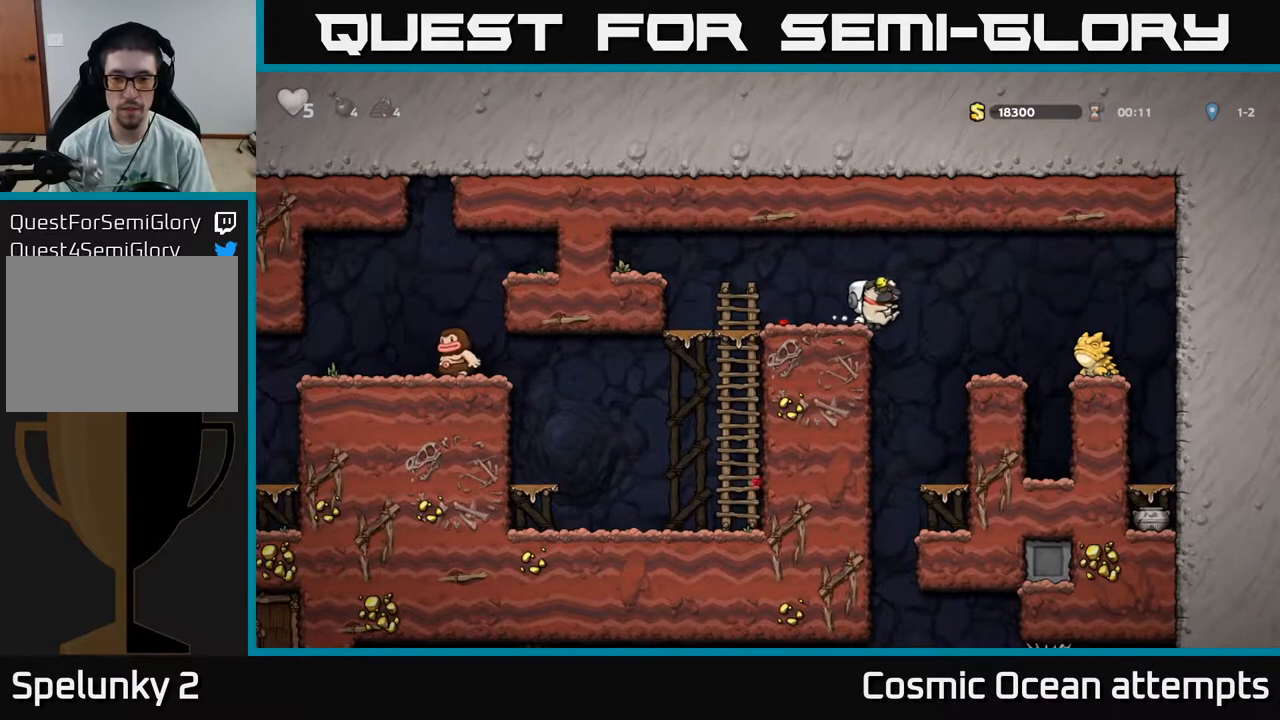
{"buttons": ["DPAD_DOWN"], "right_stick": "center", "events": [[17, "DPAD_LEFT", "down"], [233, "DPAD_DOWN", "down"], [250, "DPAD_LEFT", "up"]]}
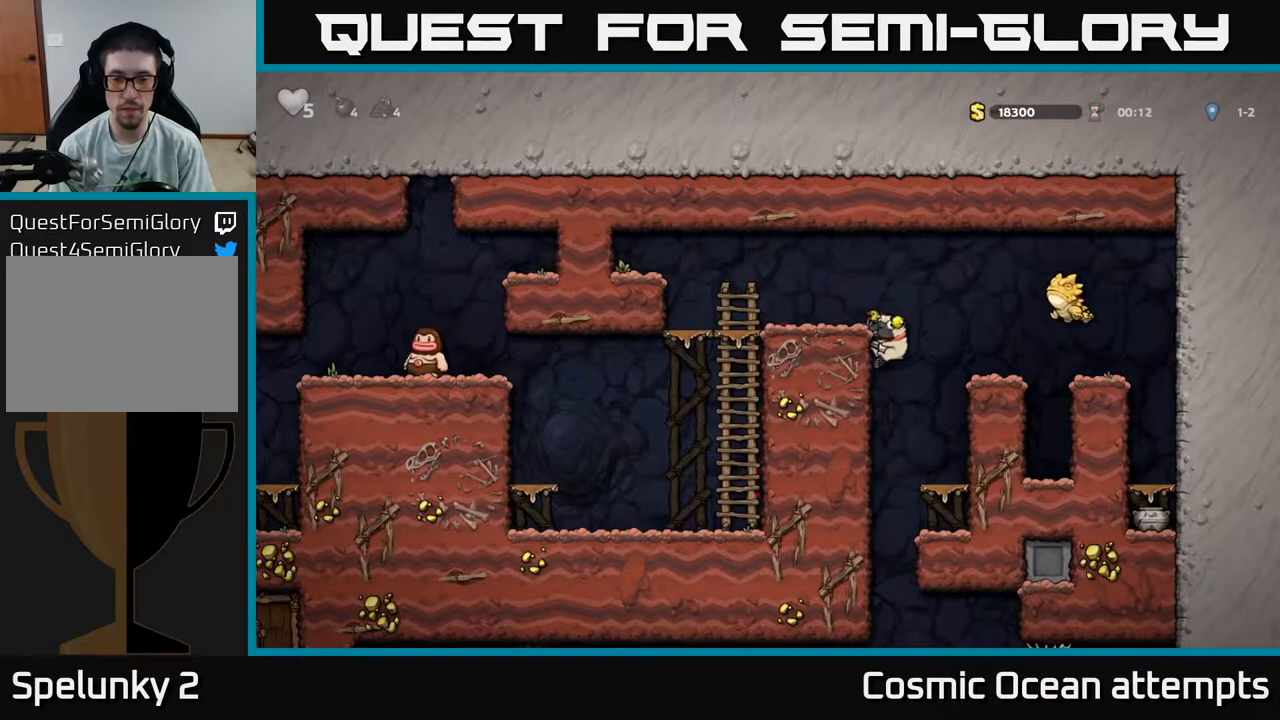
{"buttons": ["DPAD_LEFT"], "right_stick": "center", "events": [[167, "A", "down"], [167, "DPAD_DOWN", "up"], [200, "DPAD_LEFT", "down"], [367, "A", "up"]]}
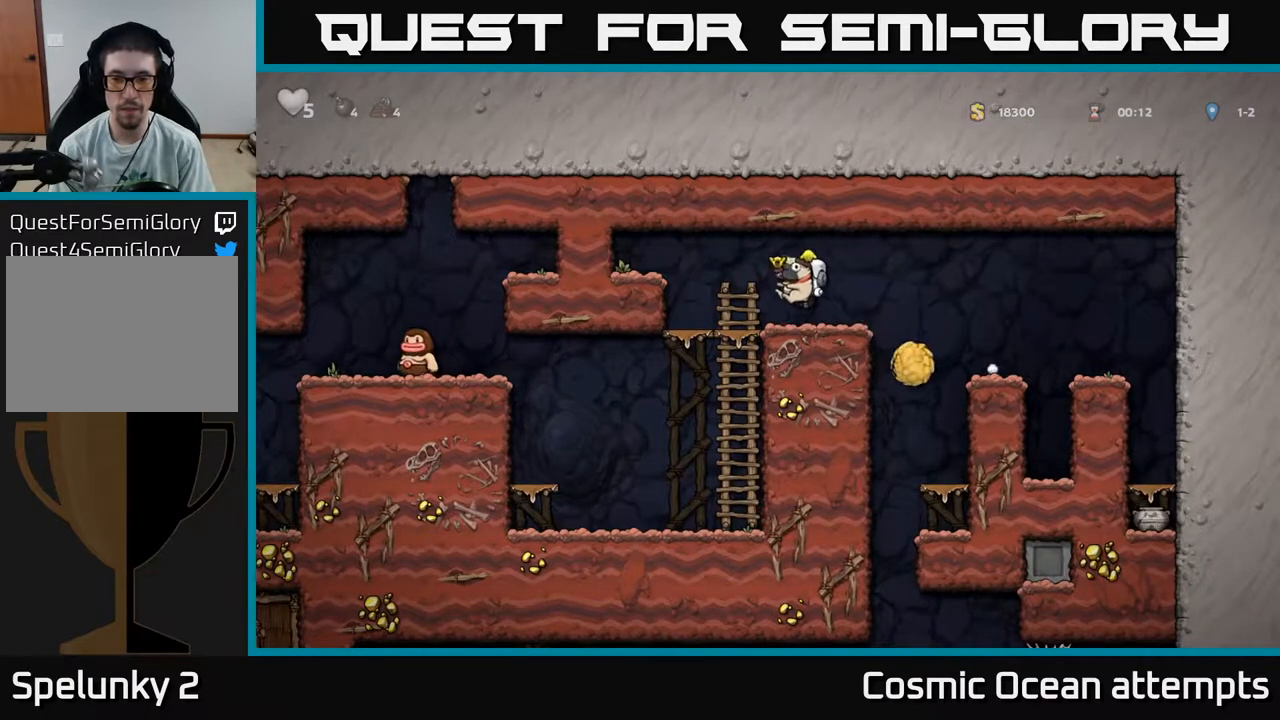
{"buttons": ["DPAD_RIGHT"], "right_stick": "center", "events": [[50, "DPAD_LEFT", "up"], [417, "DPAD_RIGHT", "down"]]}
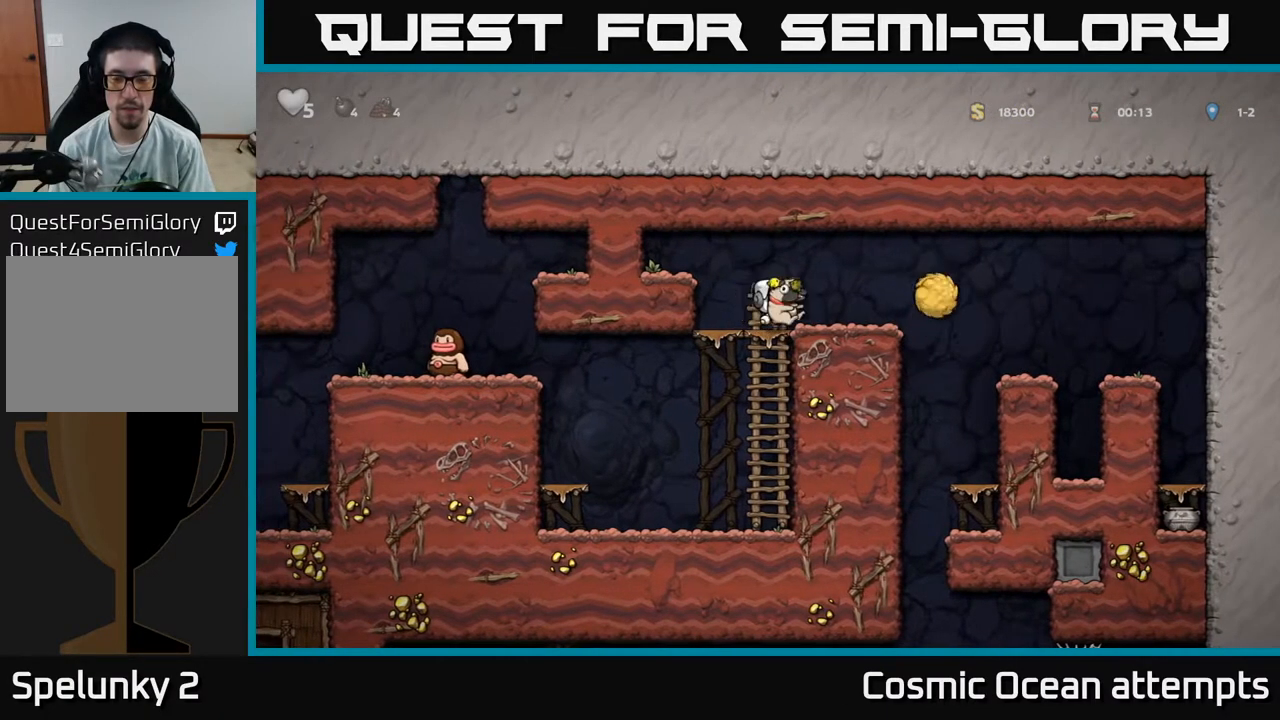
{"buttons": [], "right_stick": "center", "events": [[50, "A", "down"], [183, "A", "up"], [300, "DPAD_RIGHT", "up"]]}